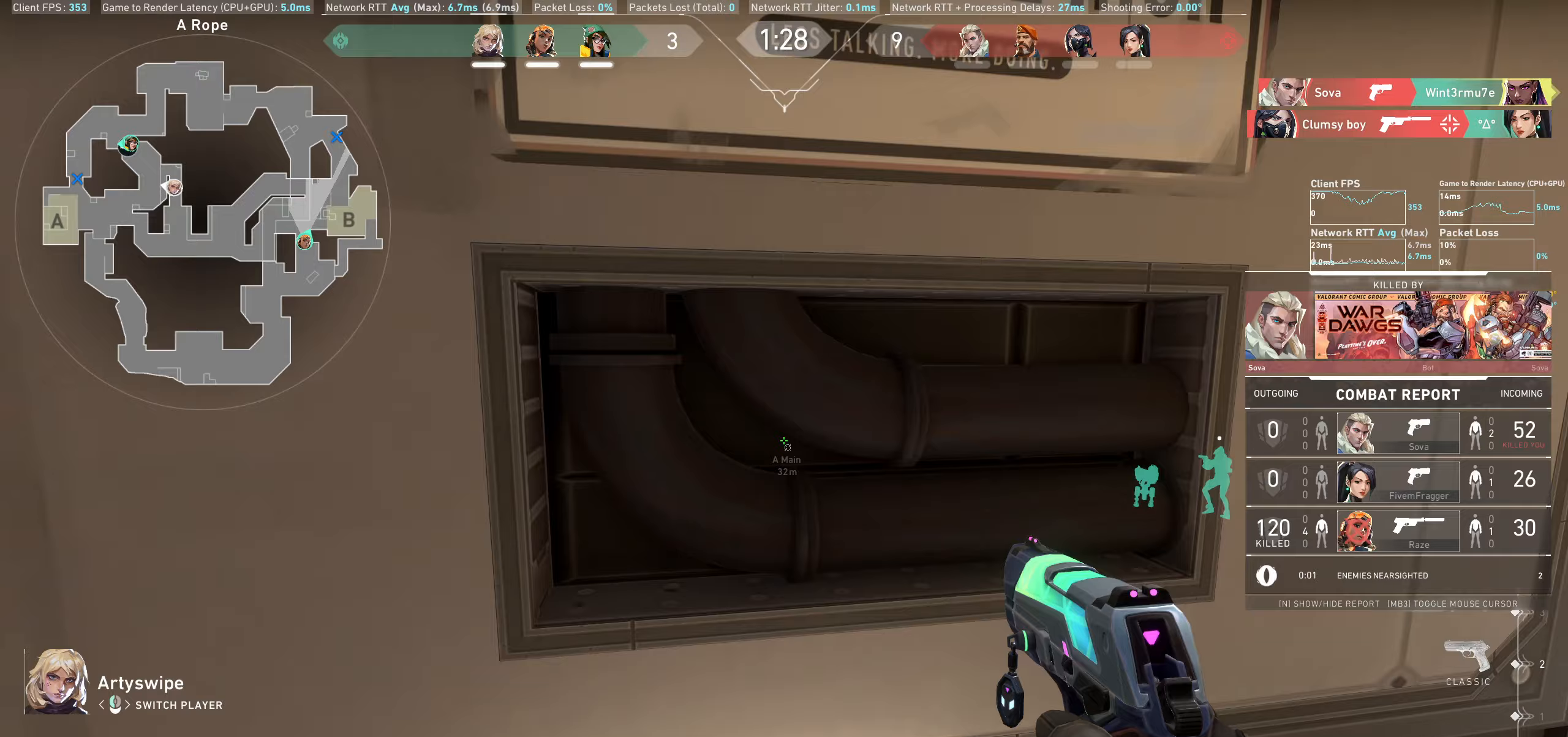
Gameplay with keyboard and mouse; each line is a JSON object with the keys and mouse buttons held at the frame after it. "events" lists presses ("down") and releases ("up") of "a", "ctrl", "d", "e", "q", "s", "shift", "space", "w", "mouse_left", "mouse_wheel" and "mouse_right" between this image and that frame as [ms after this image, input, new state], when the widget could be followed in between. "mouse_left", "mouse_wheel", "mouse_right" = the "left", "wheel", "right" buttons of the "mouse" list. No other keys are recorded. "wheel" means that the mouse wheel is clicked or scrolled. Not read: mouse_move.
{"keys": [], "mouse": [], "events": []}
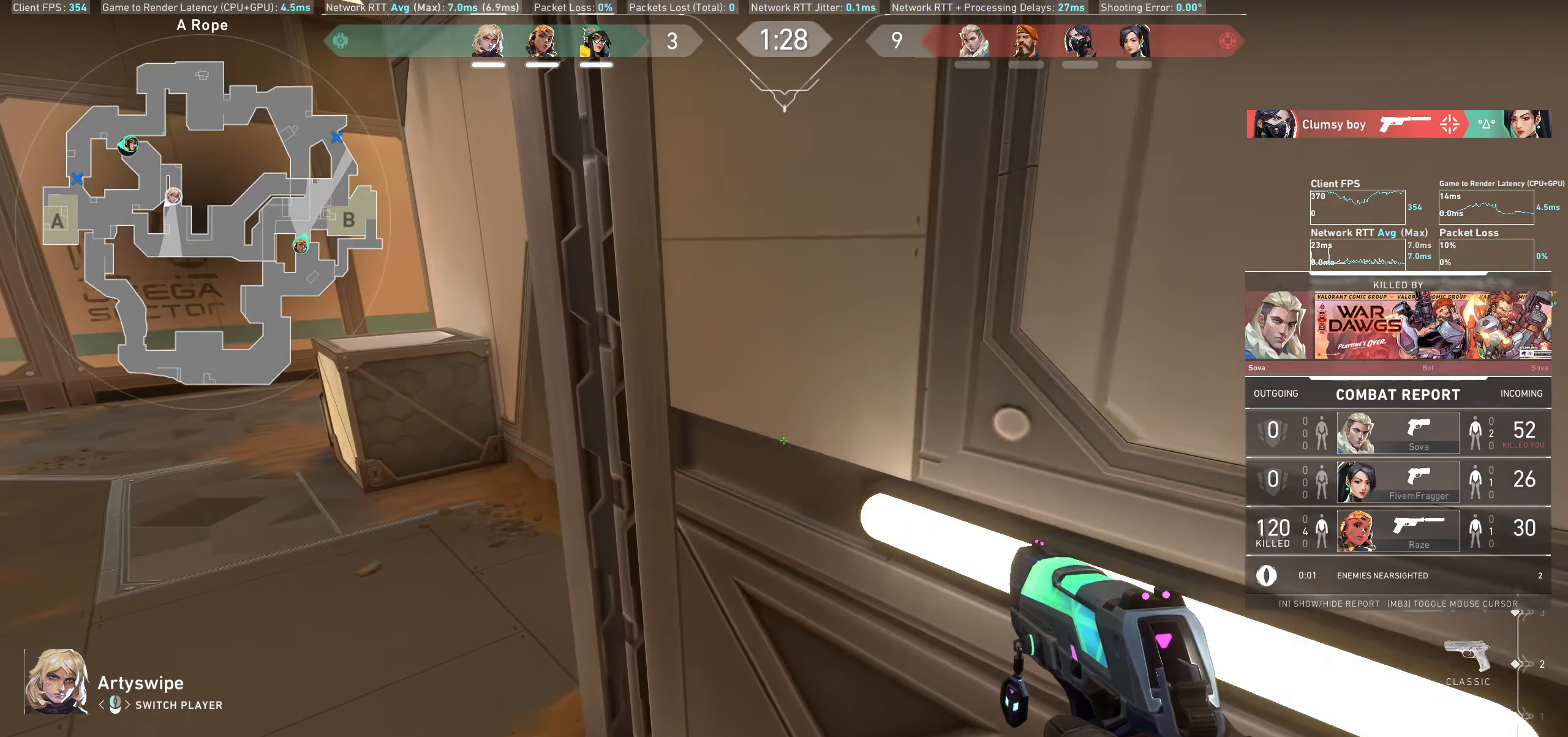
{"keys": [], "mouse": [], "events": []}
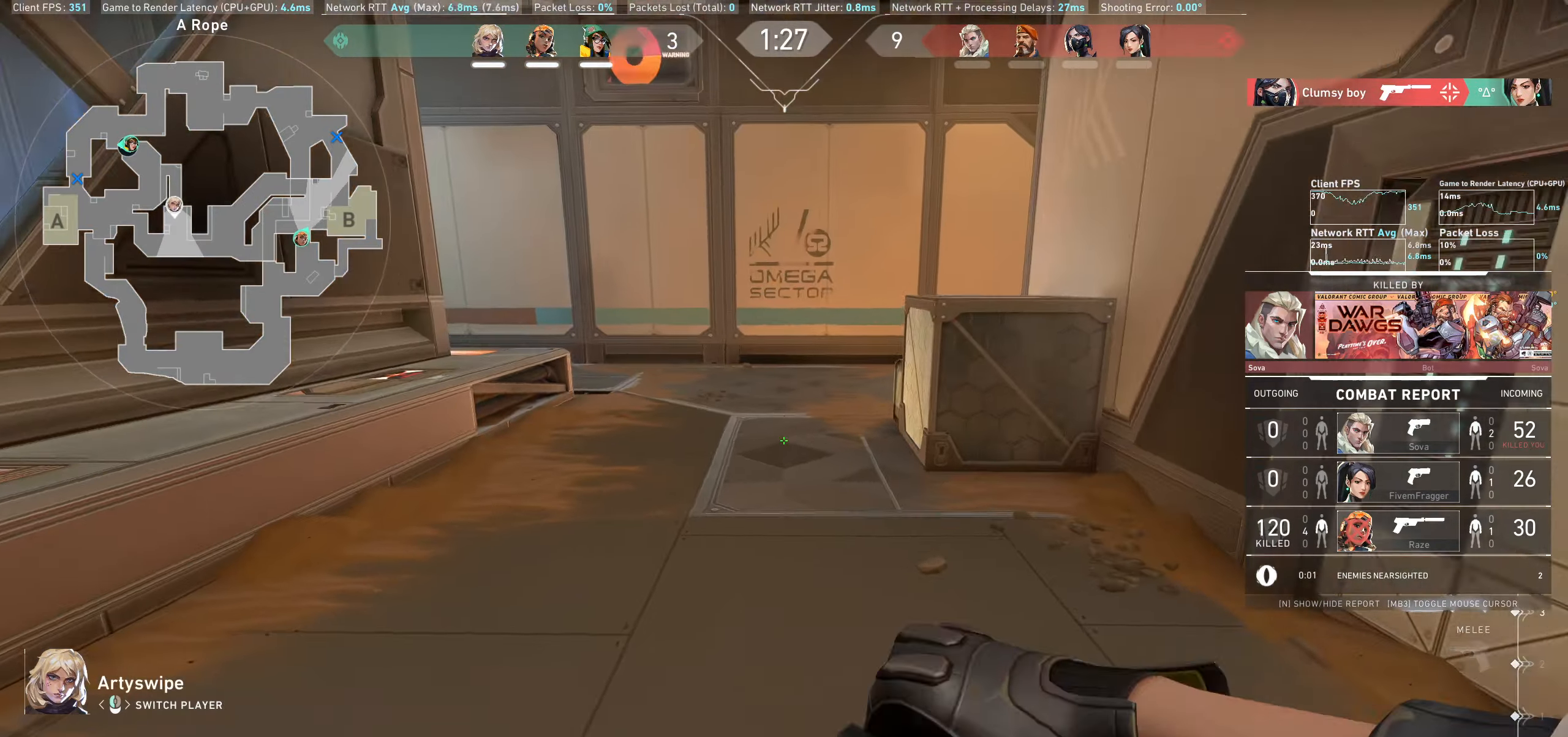
{"keys": [], "mouse": [], "events": []}
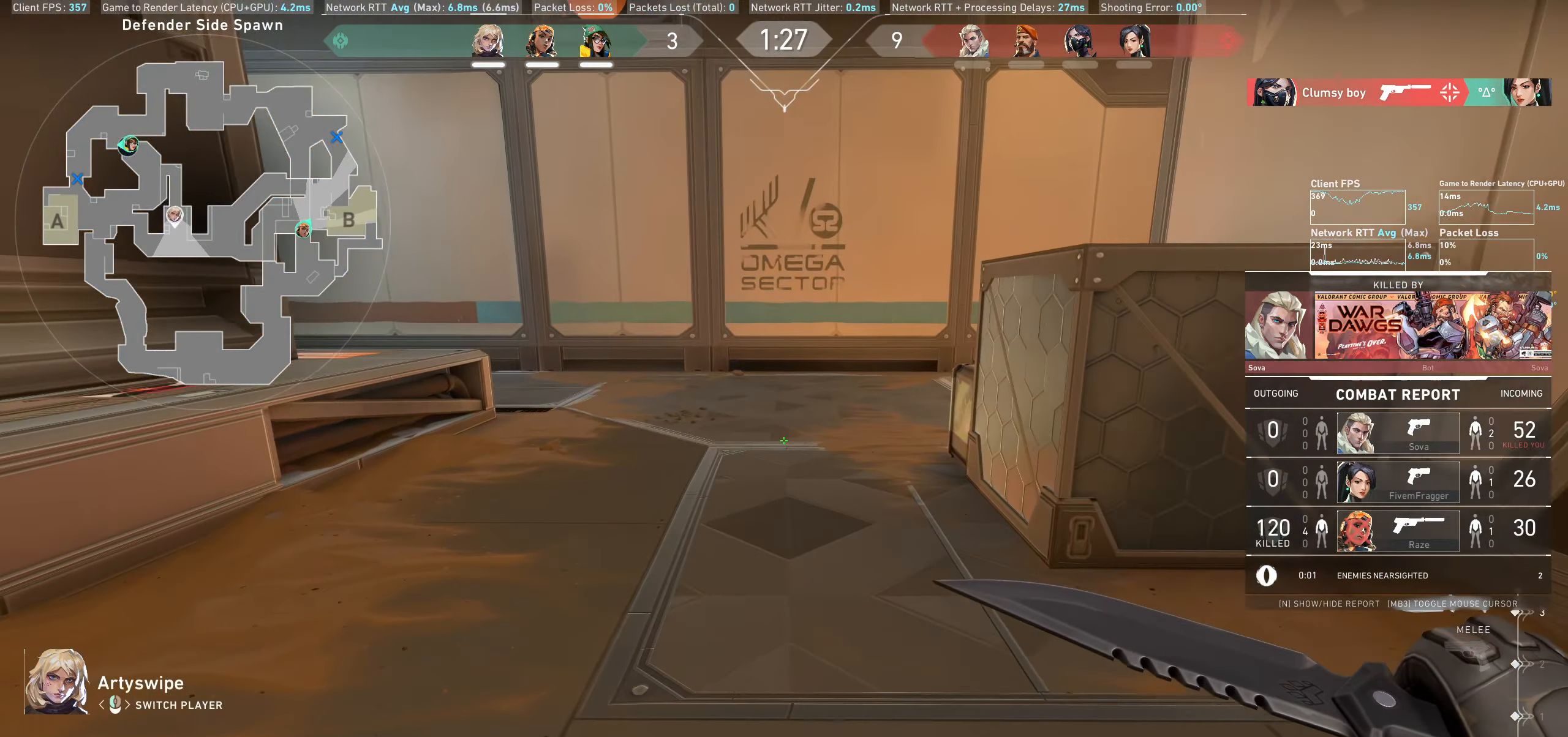
{"keys": [], "mouse": [], "events": []}
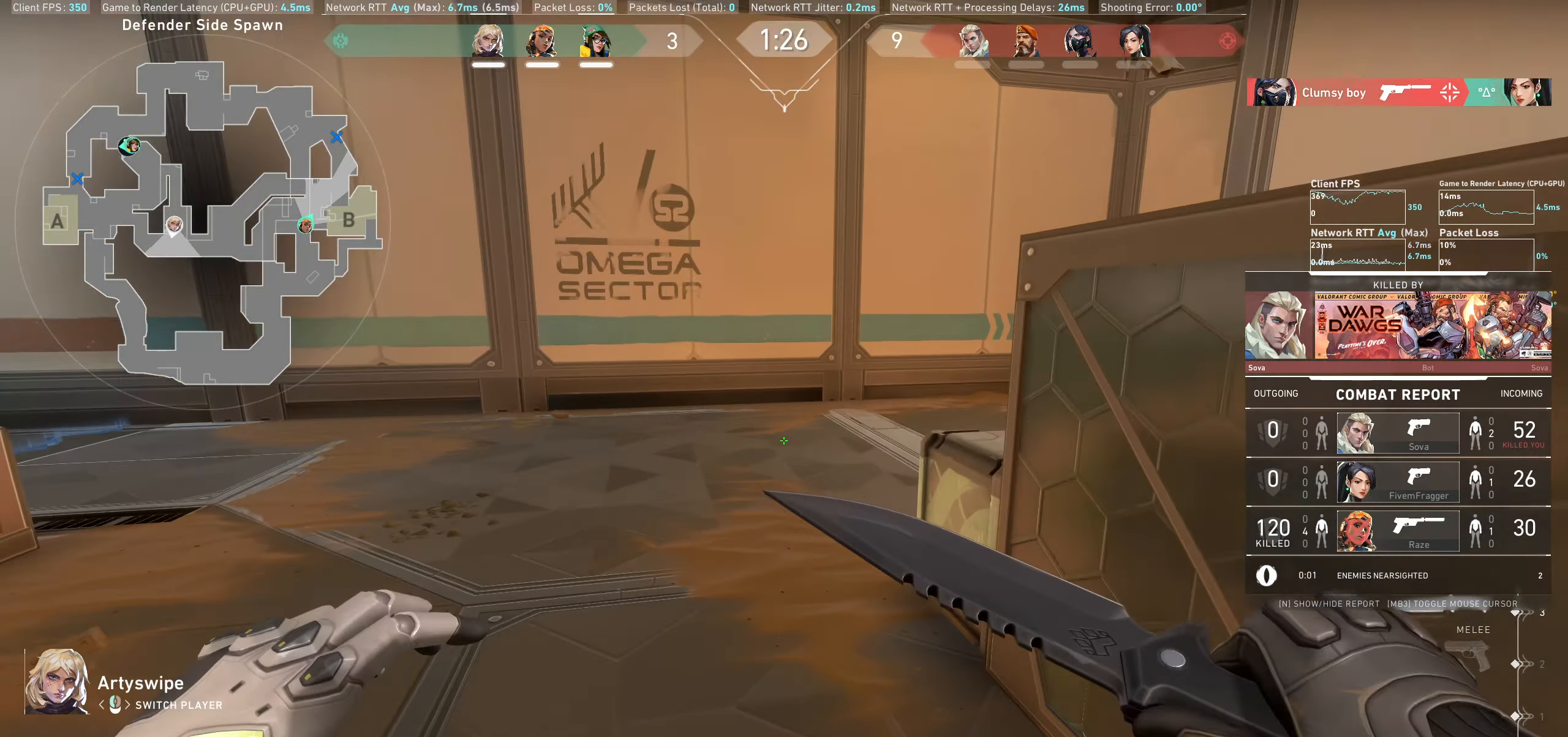
{"keys": [], "mouse": [], "events": []}
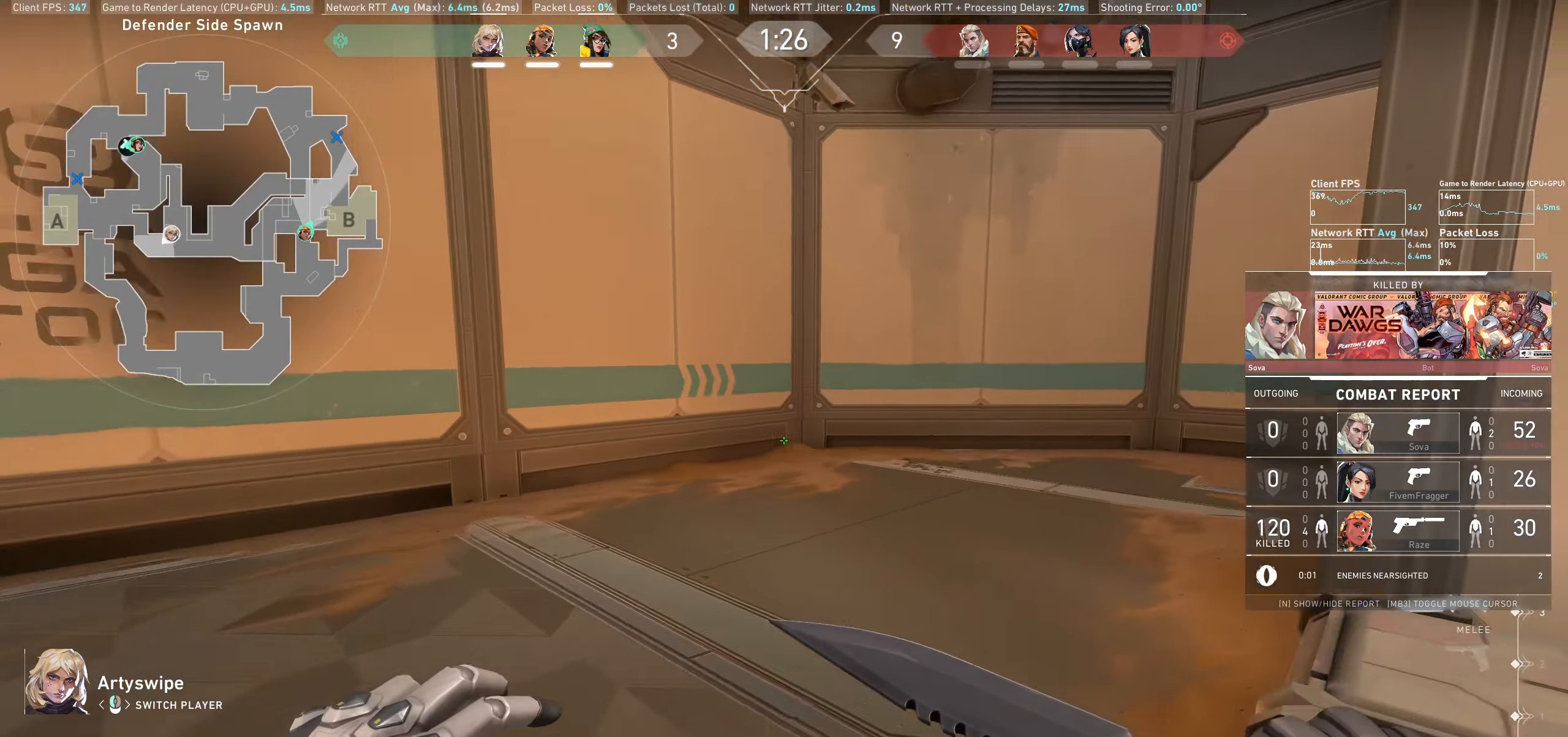
{"keys": [], "mouse": []}
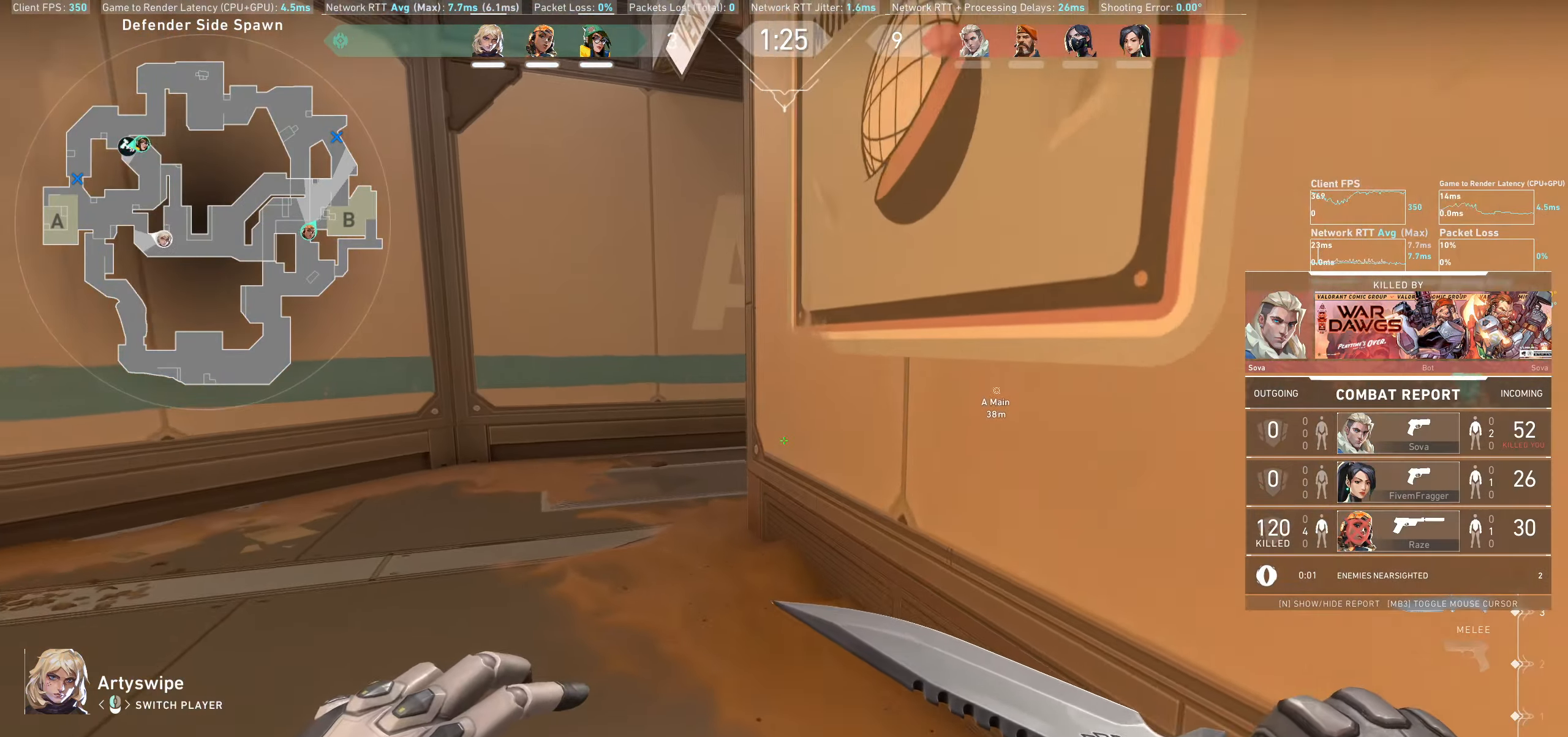
{"keys": [], "mouse": [], "events": [[33, "a", "down"], [100, "a", "up"], [150, "shift", "down"], [383, "shift", "up"]]}
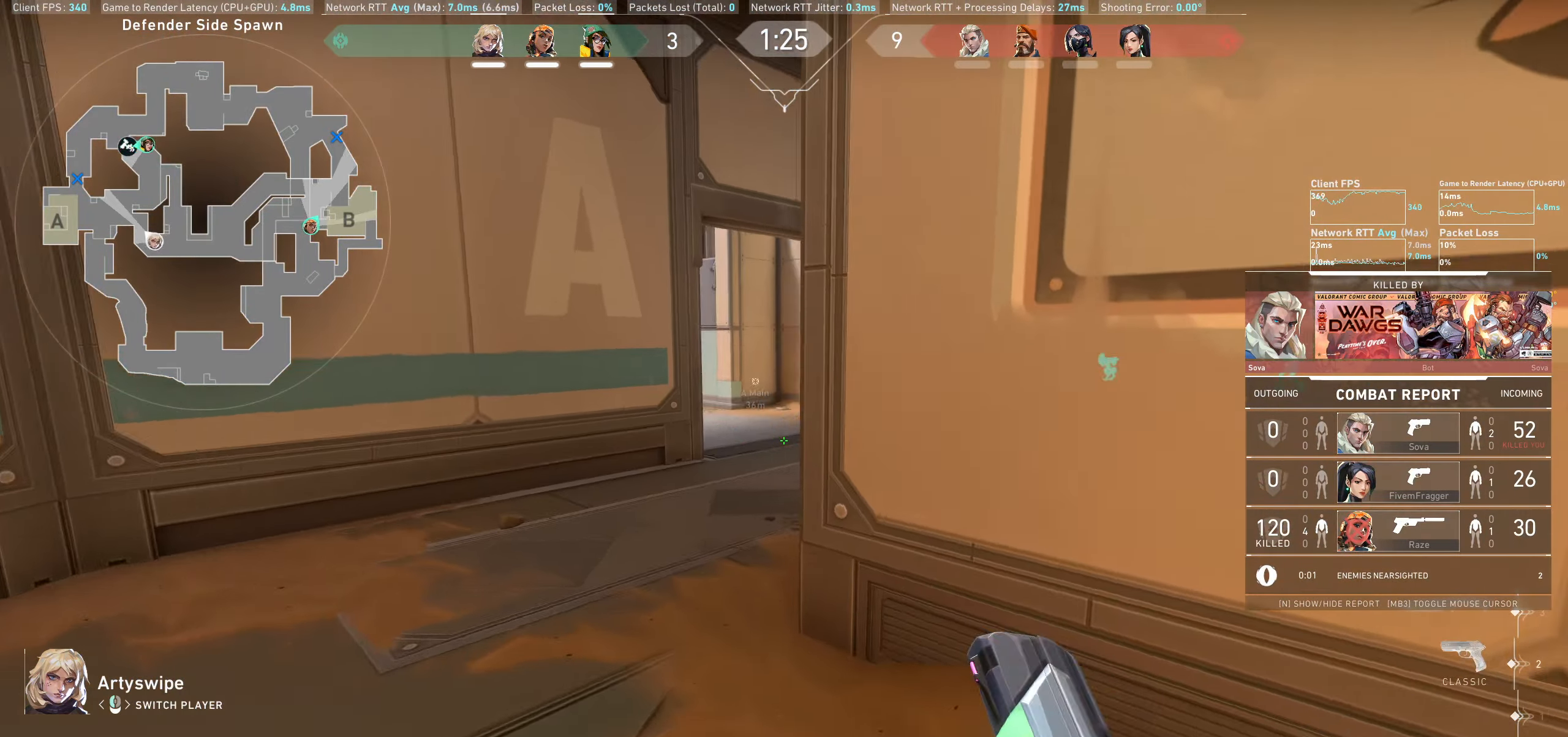
{"keys": [], "mouse": [], "events": []}
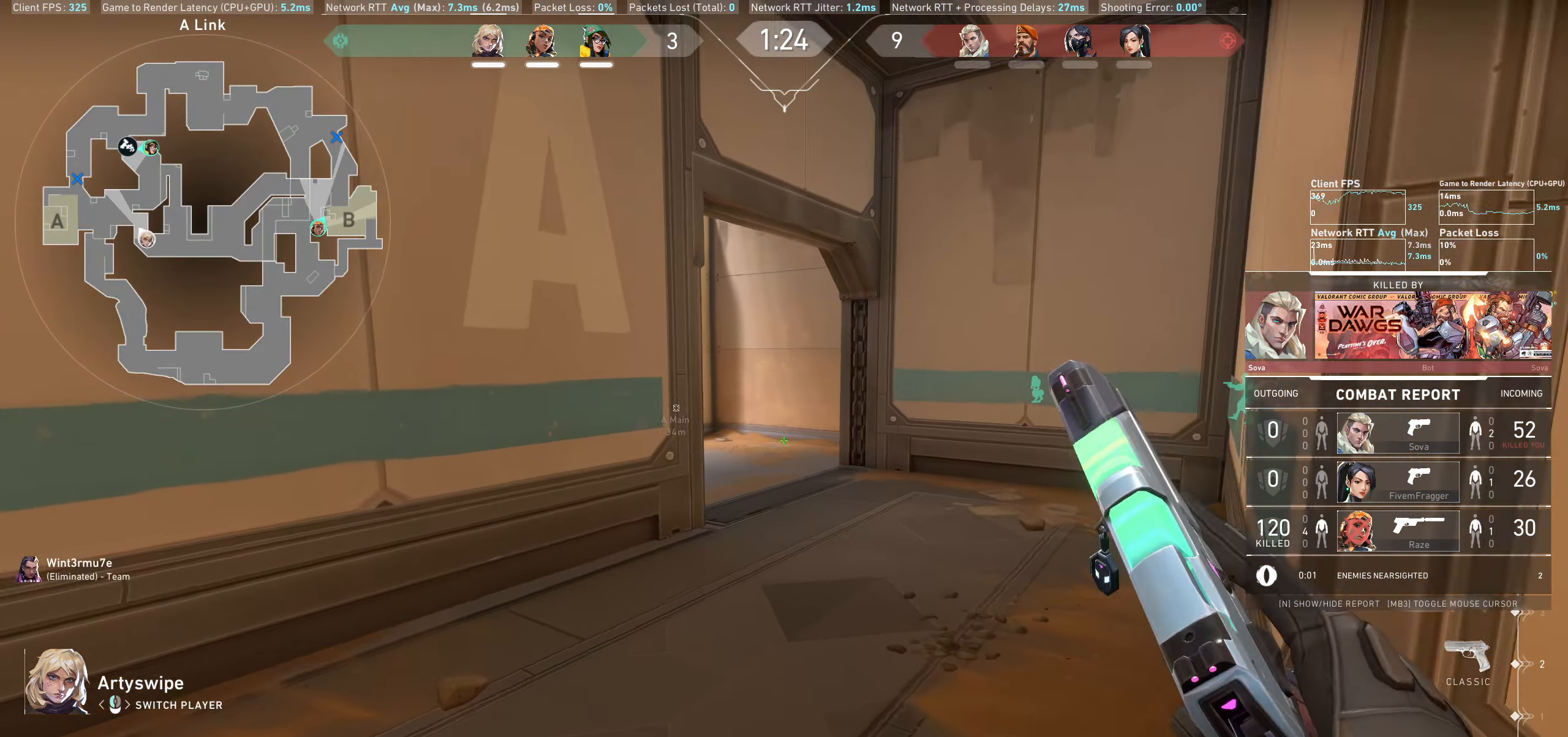
{"keys": [], "mouse": [], "events": []}
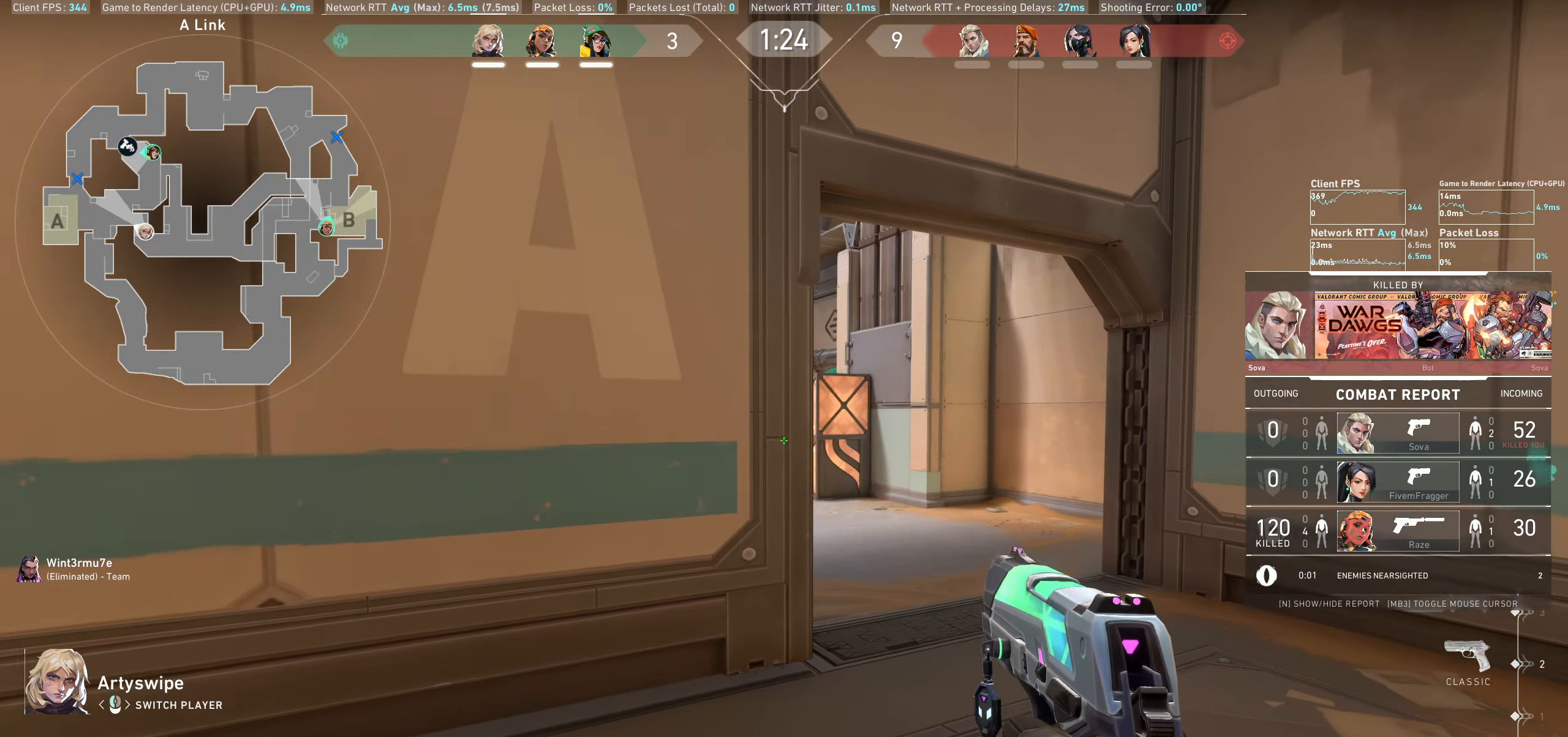
{"keys": [], "mouse": [], "events": []}